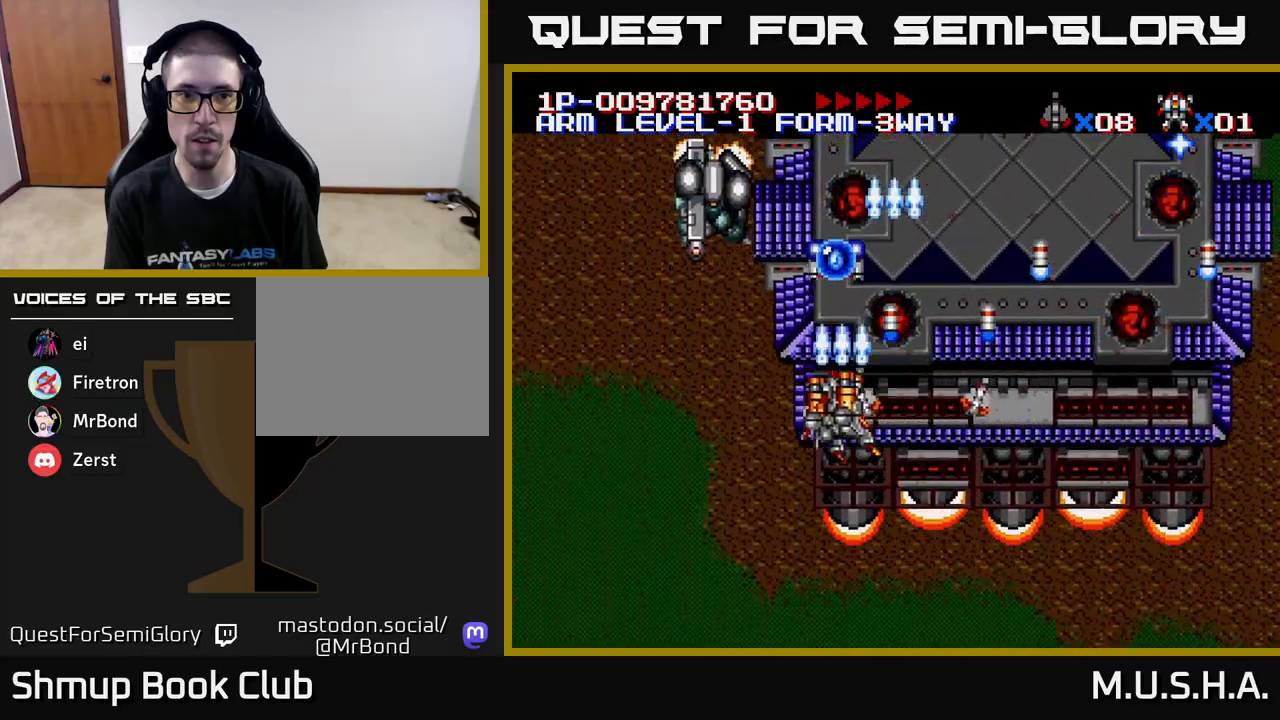
Gameplay with a controller (Xbox layout); each line is a JSON object with the inputs held at the frame after it. "events" lists button and stick changes between this image and that frame as [ms after this image, input, new state], when the widget could be followed in between. Not read: left_stick.
{"buttons": ["X", "Y", "DPAD_DOWN"], "right_stick": "center", "events": [[33, "DPAD_DOWN", "up"], [217, "DPAD_LEFT", "up"], [250, "DPAD_RIGHT", "down"], [333, "DPAD_DOWN", "down"], [400, "DPAD_RIGHT", "up"]]}
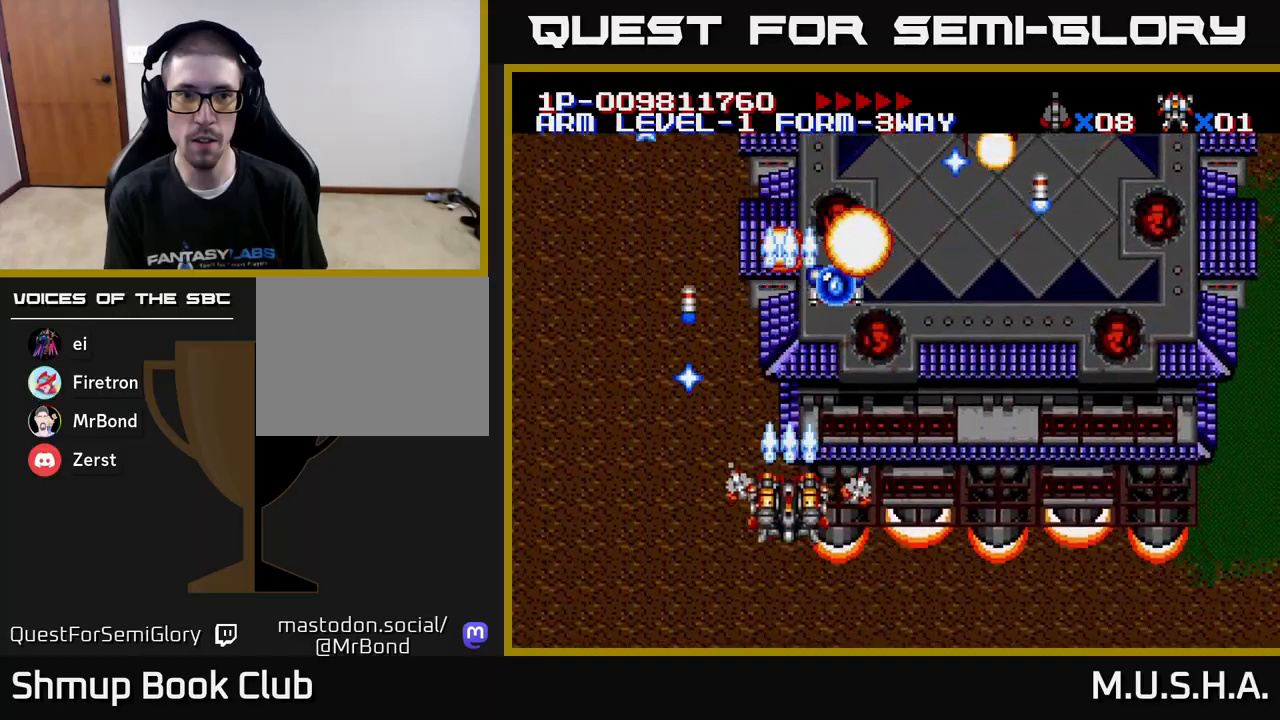
{"buttons": ["X", "Y", "DPAD_UP"], "right_stick": "center", "events": [[83, "DPAD_DOWN", "up"], [183, "DPAD_UP", "down"], [283, "DPAD_UP", "up"], [317, "DPAD_RIGHT", "down"], [333, "DPAD_RIGHT", "up"], [367, "DPAD_UP", "down"], [400, "DPAD_LEFT", "down"], [467, "DPAD_LEFT", "up"]]}
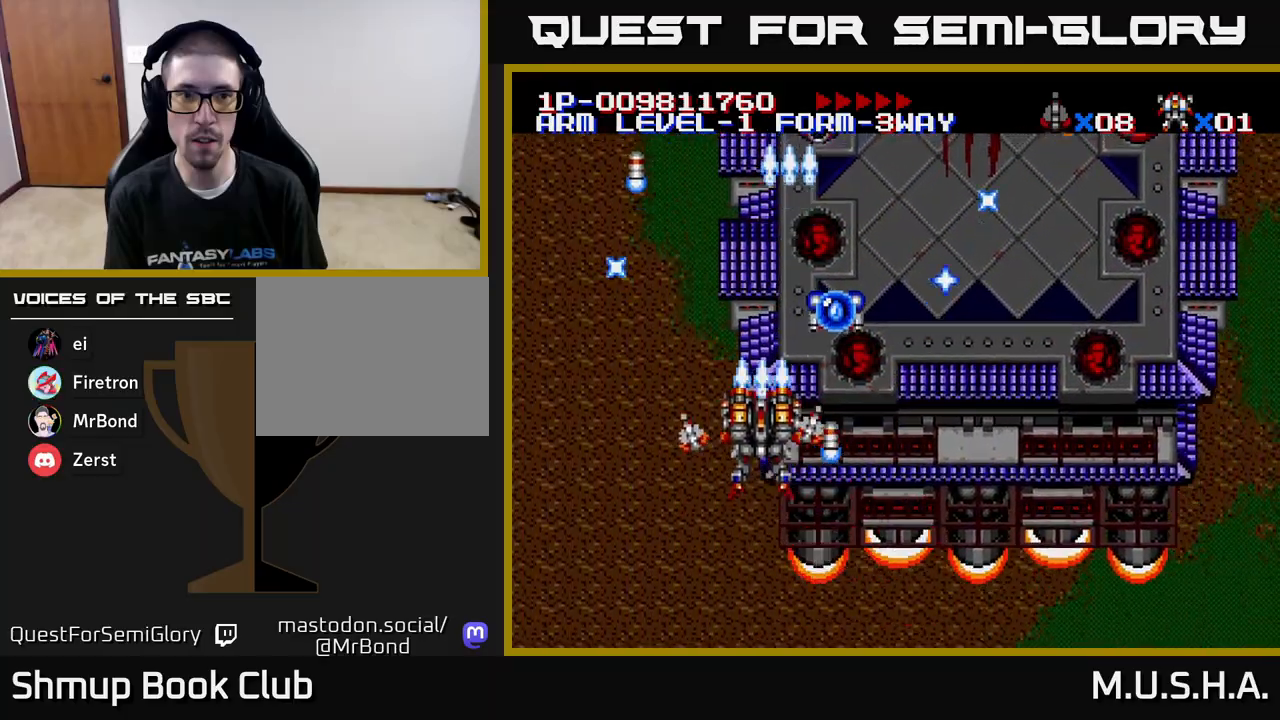
{"buttons": ["X", "Y", "DPAD_UP", "DPAD_LEFT"], "right_stick": "center", "events": [[117, "DPAD_RIGHT", "down"], [133, "DPAD_UP", "up"], [350, "DPAD_DOWN", "down"], [417, "DPAD_DOWN", "up"], [433, "DPAD_RIGHT", "up"], [483, "DPAD_LEFT", "down"], [483, "DPAD_UP", "down"]]}
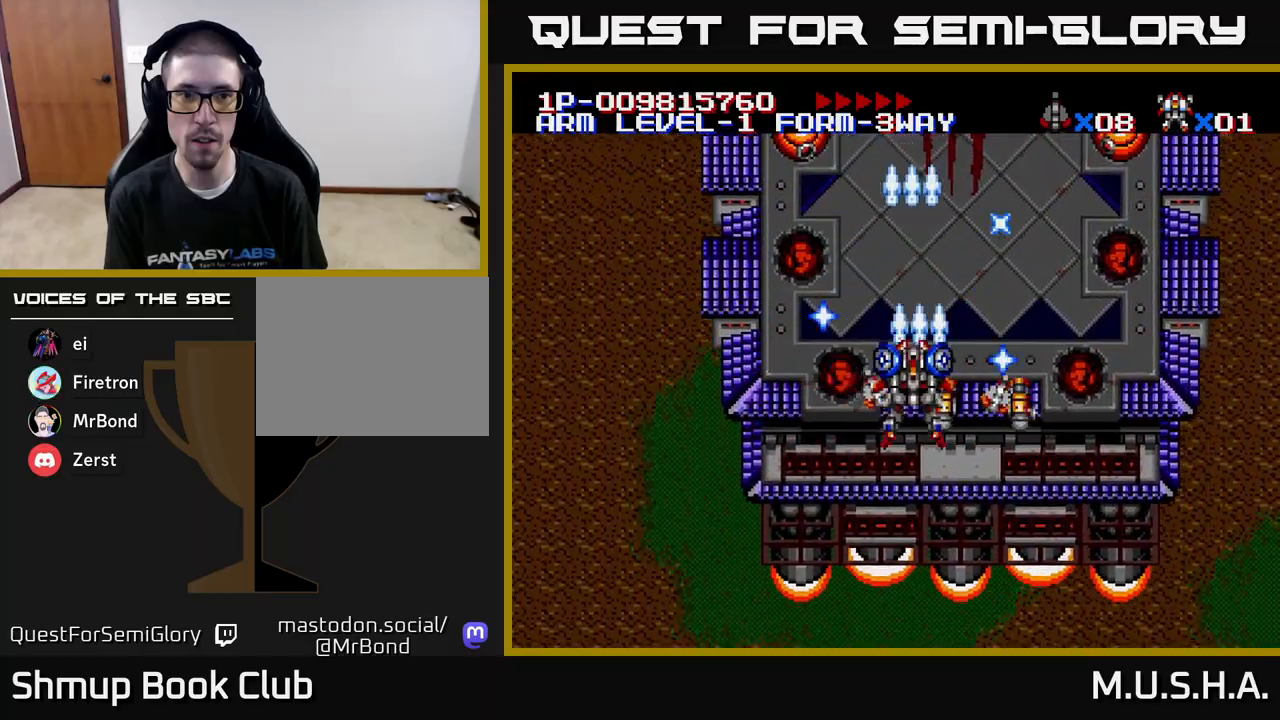
{"buttons": ["X", "Y", "DPAD_DOWN"], "right_stick": "center", "events": [[317, "DPAD_UP", "up"], [333, "DPAD_LEFT", "up"], [383, "DPAD_DOWN", "down"], [417, "DPAD_RIGHT", "down"], [500, "DPAD_RIGHT", "up"]]}
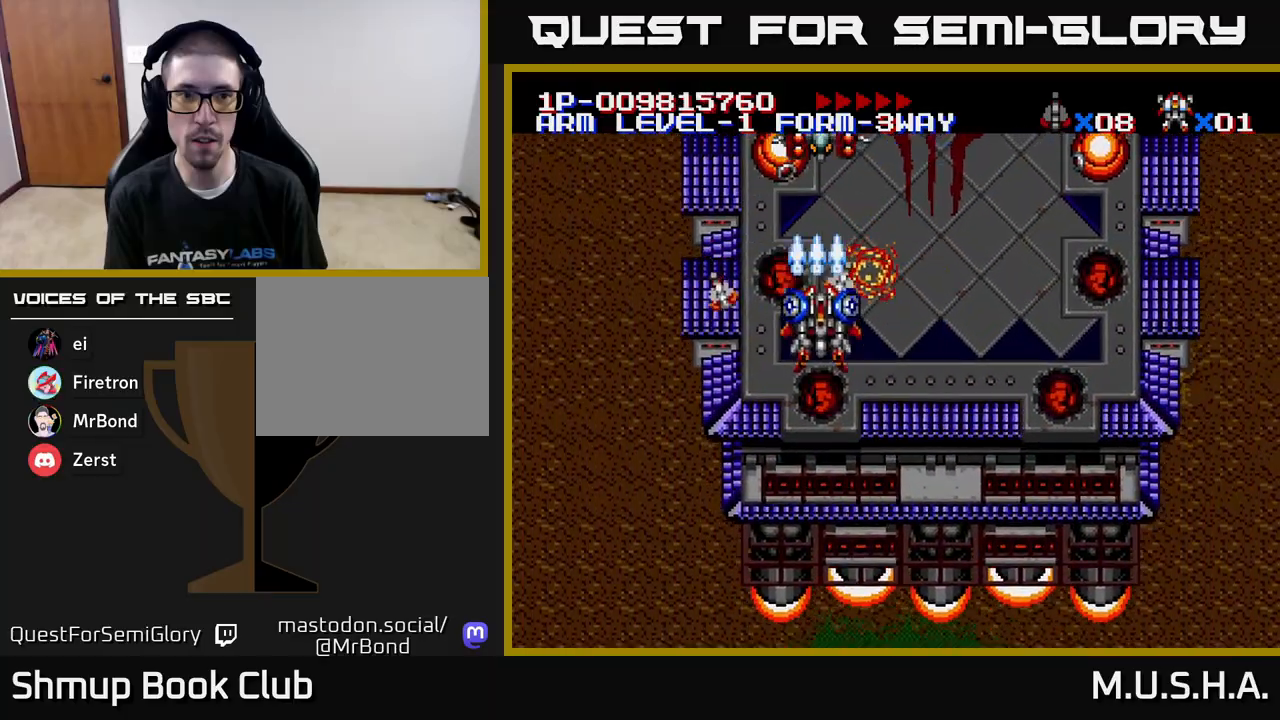
{"buttons": ["X", "Y", "DPAD_LEFT"], "right_stick": "center", "events": [[183, "DPAD_DOWN", "up"], [183, "DPAD_LEFT", "down"], [233, "DPAD_LEFT", "up"], [317, "DPAD_RIGHT", "down"], [350, "DPAD_DOWN", "down"], [400, "DPAD_RIGHT", "up"], [483, "DPAD_DOWN", "up"], [483, "DPAD_LEFT", "down"]]}
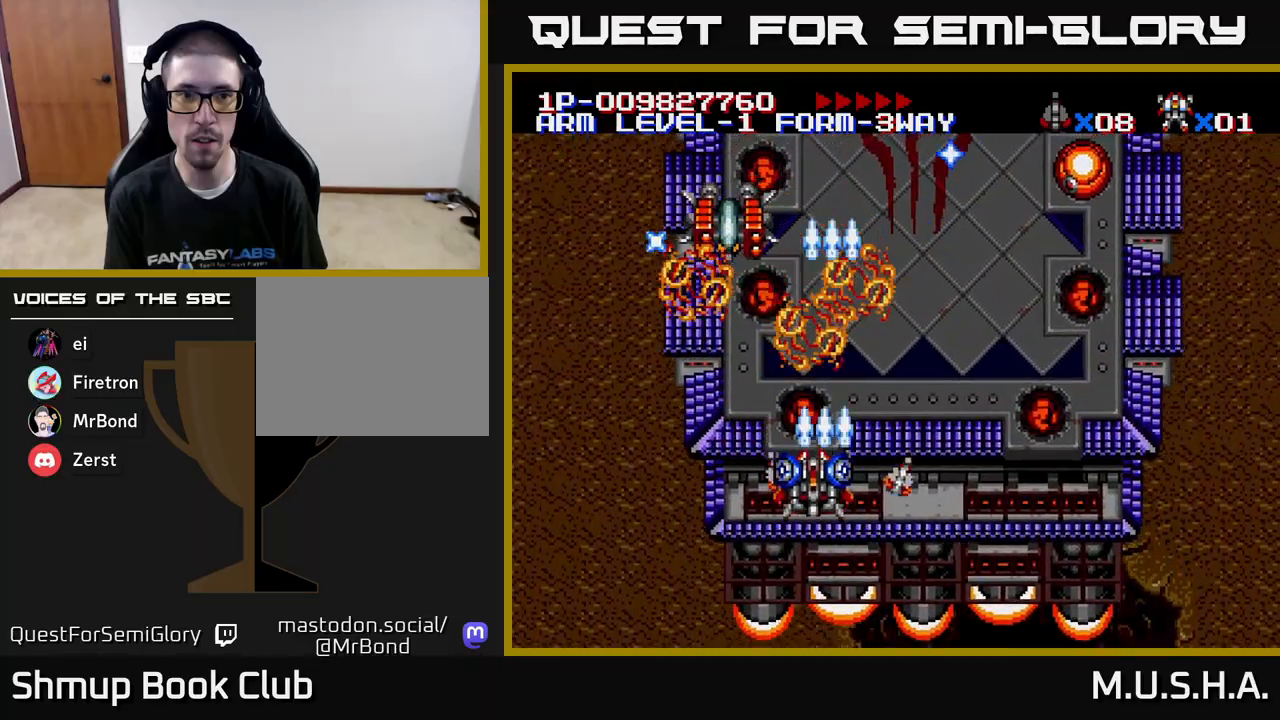
{"buttons": ["X", "Y", "DPAD_RIGHT"], "right_stick": "center", "events": [[117, "DPAD_LEFT", "up"], [150, "DPAD_RIGHT", "down"]]}
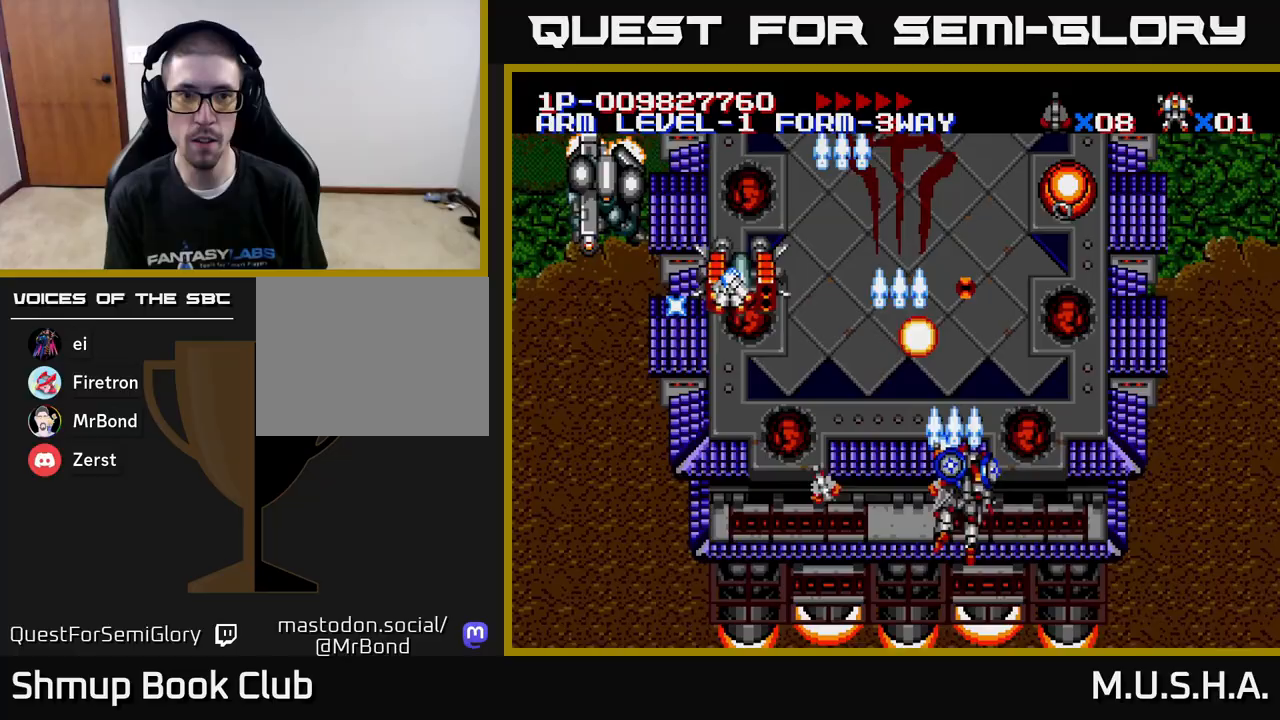
{"buttons": ["X", "Y", "DPAD_UP"], "right_stick": "center", "events": [[283, "DPAD_RIGHT", "up"], [333, "DPAD_LEFT", "down"], [333, "DPAD_UP", "down"], [433, "DPAD_LEFT", "up"]]}
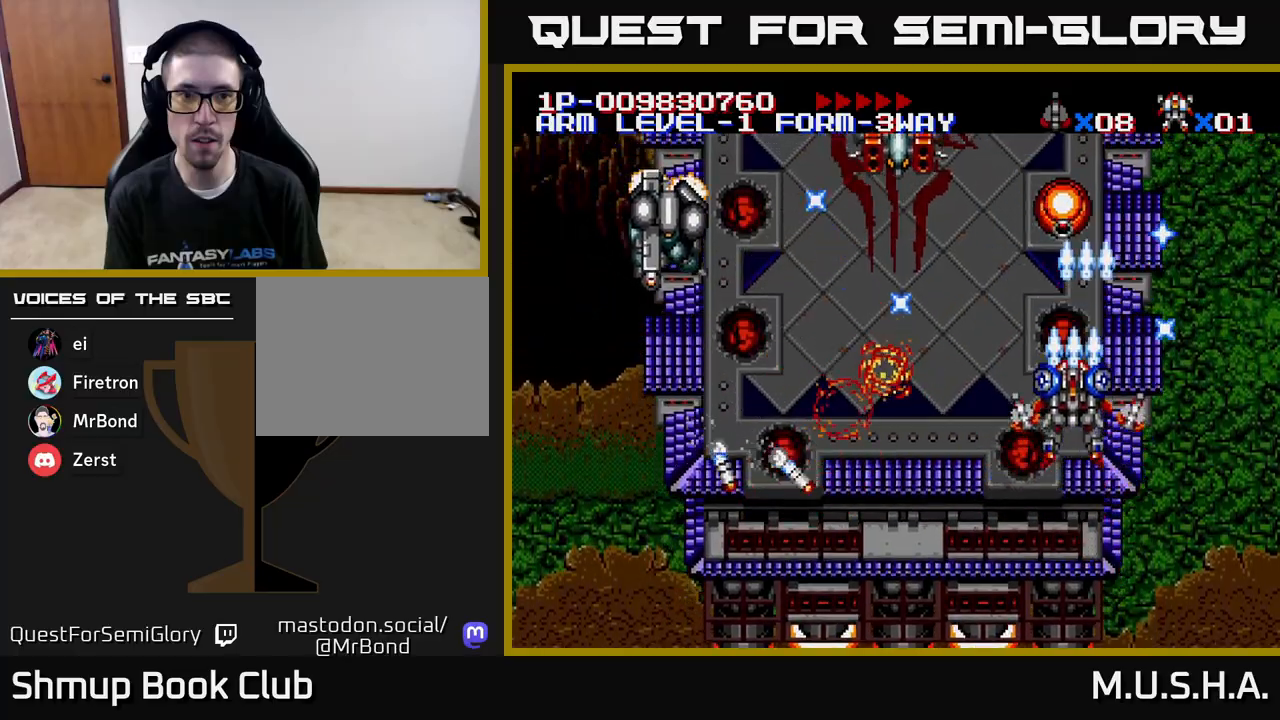
{"buttons": ["X", "Y", "DPAD_DOWN", "DPAD_LEFT"], "right_stick": "center", "events": [[17, "DPAD_UP", "up"], [67, "DPAD_DOWN", "down"], [117, "DPAD_RIGHT", "down"], [150, "DPAD_RIGHT", "up"], [167, "DPAD_DOWN", "up"], [200, "DPAD_LEFT", "down"], [200, "DPAD_UP", "down"], [417, "DPAD_UP", "up"], [483, "DPAD_DOWN", "down"]]}
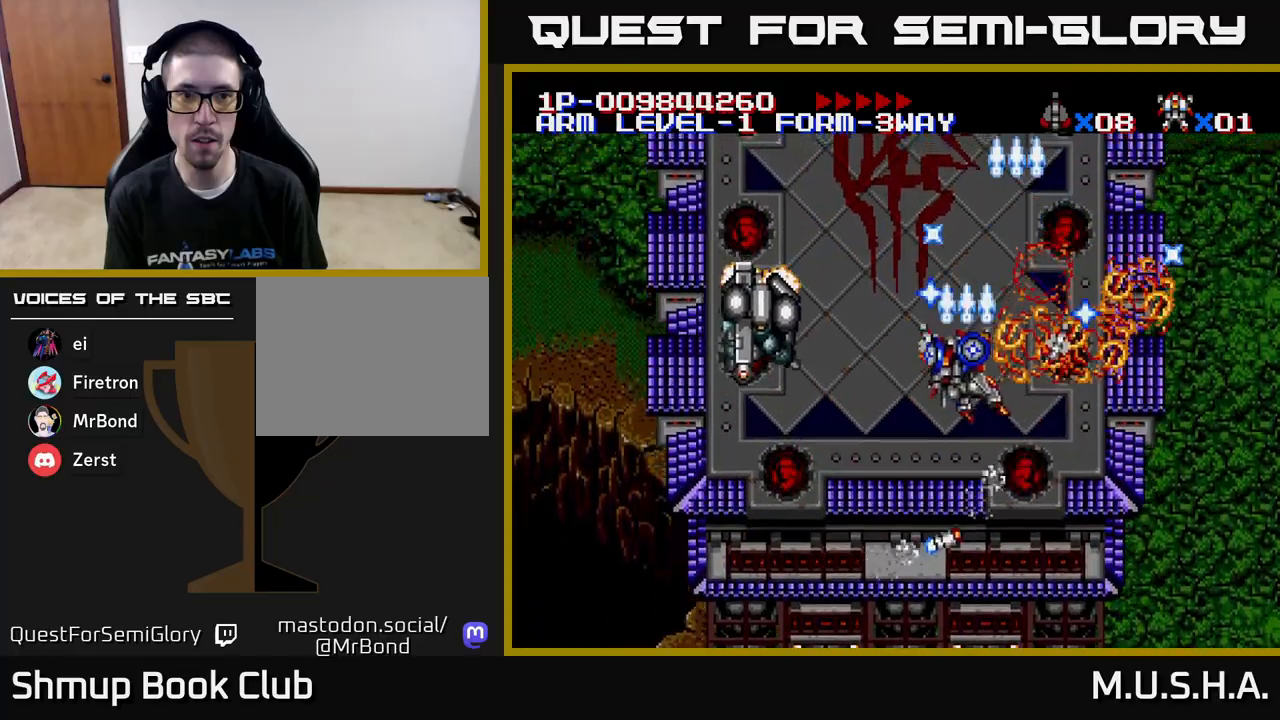
{"buttons": ["X", "Y", "DPAD_LEFT"], "right_stick": "center", "events": [[200, "DPAD_LEFT", "up"], [467, "DPAD_DOWN", "up"], [467, "DPAD_LEFT", "down"]]}
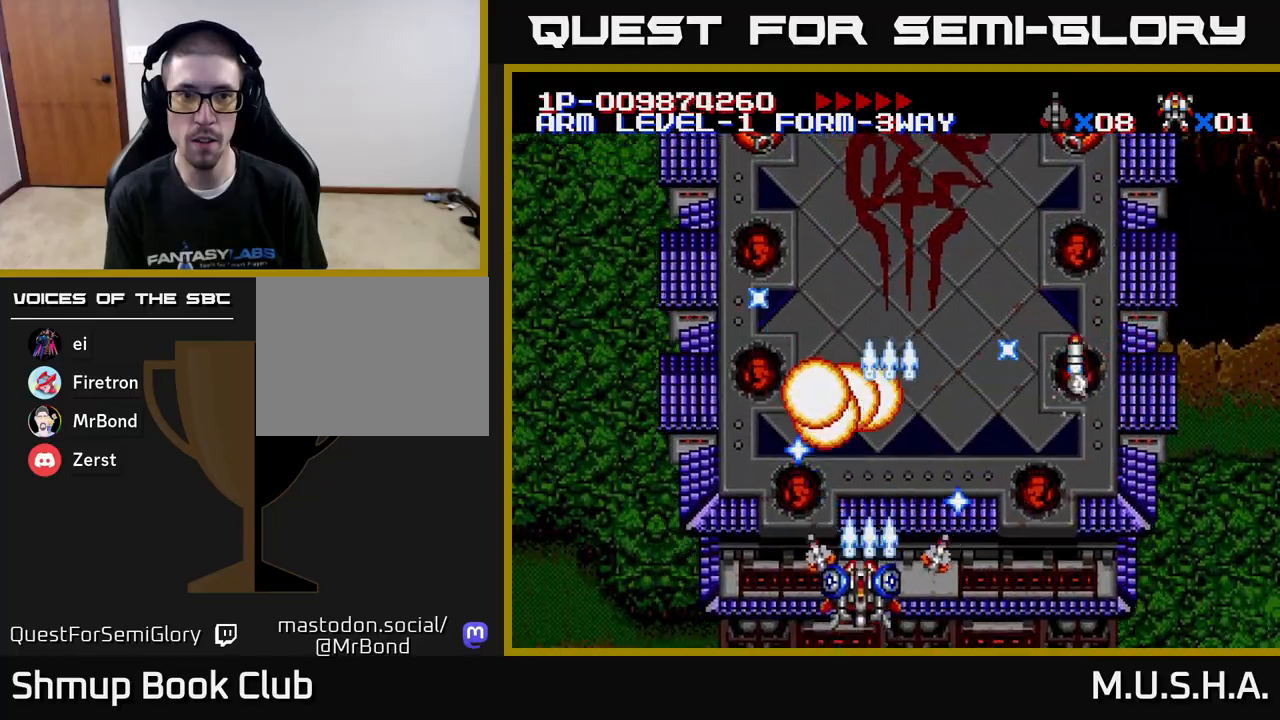
{"buttons": ["X", "Y", "DPAD_UP"], "right_stick": "center", "events": [[33, "DPAD_UP", "down"], [100, "DPAD_LEFT", "up"], [133, "DPAD_RIGHT", "down"], [167, "DPAD_UP", "up"], [217, "DPAD_DOWN", "down"], [283, "DPAD_DOWN", "up"], [333, "DPAD_UP", "down"], [350, "DPAD_RIGHT", "up"]]}
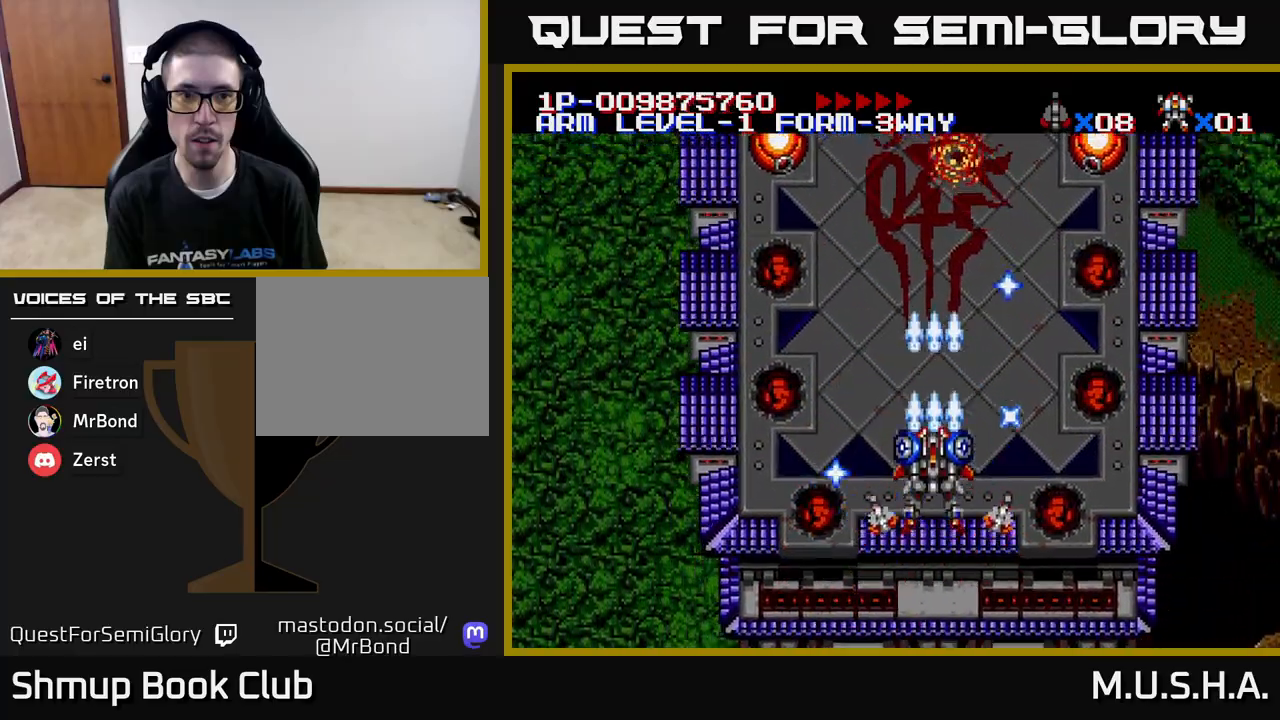
{"buttons": ["X", "Y", "DPAD_RIGHT"], "right_stick": "center", "events": [[17, "DPAD_LEFT", "down"], [117, "DPAD_LEFT", "up"], [167, "DPAD_RIGHT", "down"], [383, "DPAD_UP", "up"]]}
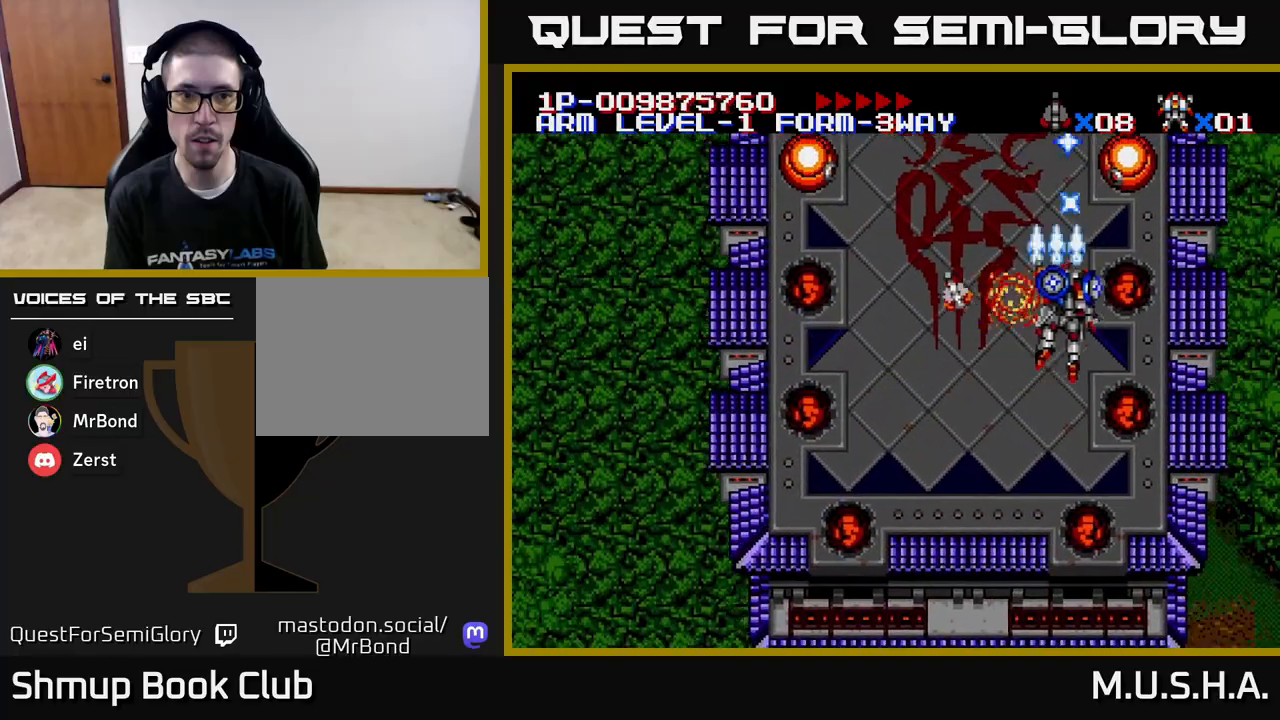
{"buttons": ["X", "Y", "DPAD_DOWN"], "right_stick": "center", "events": [[233, "DPAD_DOWN", "down"], [233, "DPAD_RIGHT", "up"], [283, "DPAD_LEFT", "down"], [350, "DPAD_LEFT", "up"]]}
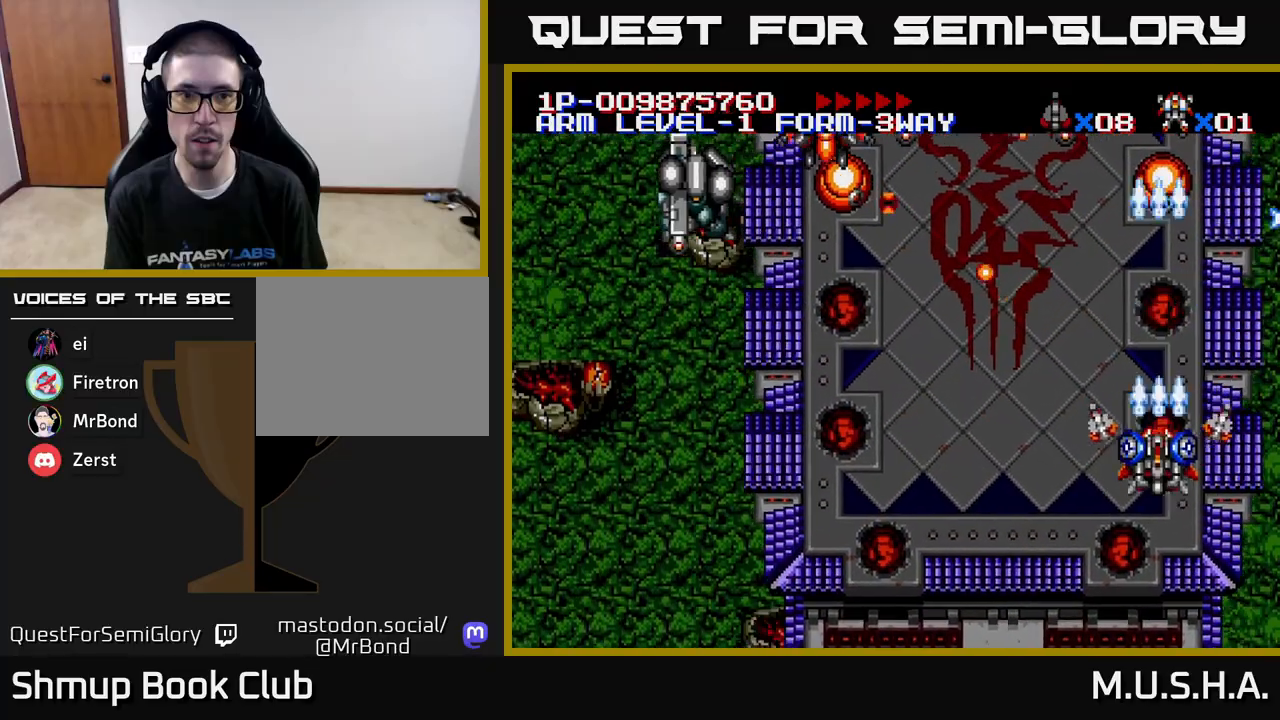
{"buttons": ["X", "Y", "DPAD_LEFT"], "right_stick": "center", "events": [[17, "DPAD_LEFT", "down"], [183, "DPAD_DOWN", "up"], [367, "DPAD_UP", "down"], [500, "DPAD_UP", "up"]]}
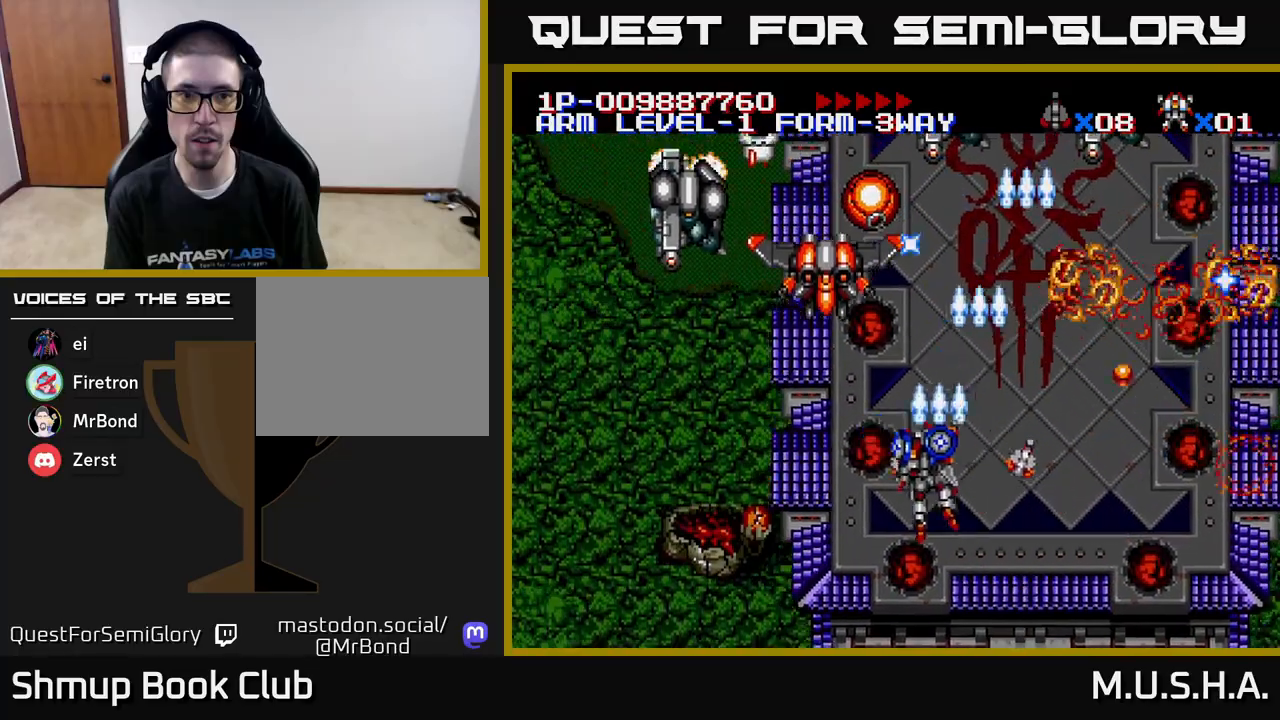
{"buttons": ["X", "Y", "DPAD_UP"], "right_stick": "center", "events": [[133, "DPAD_DOWN", "down"], [167, "DPAD_LEFT", "up"], [450, "DPAD_DOWN", "up"], [500, "DPAD_UP", "down"]]}
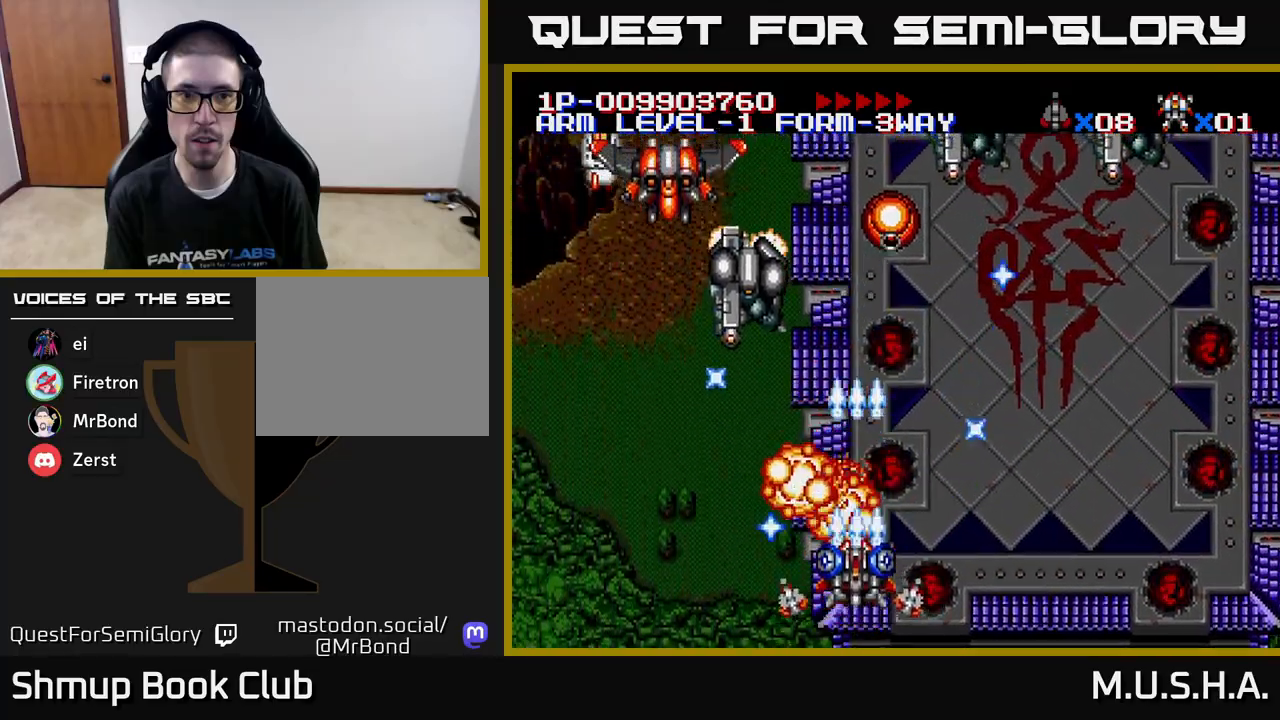
{"buttons": ["X", "Y", "DPAD_DOWN"], "right_stick": "center", "events": [[167, "DPAD_LEFT", "down"], [200, "DPAD_UP", "up"], [417, "DPAD_LEFT", "up"], [450, "DPAD_DOWN", "down"]]}
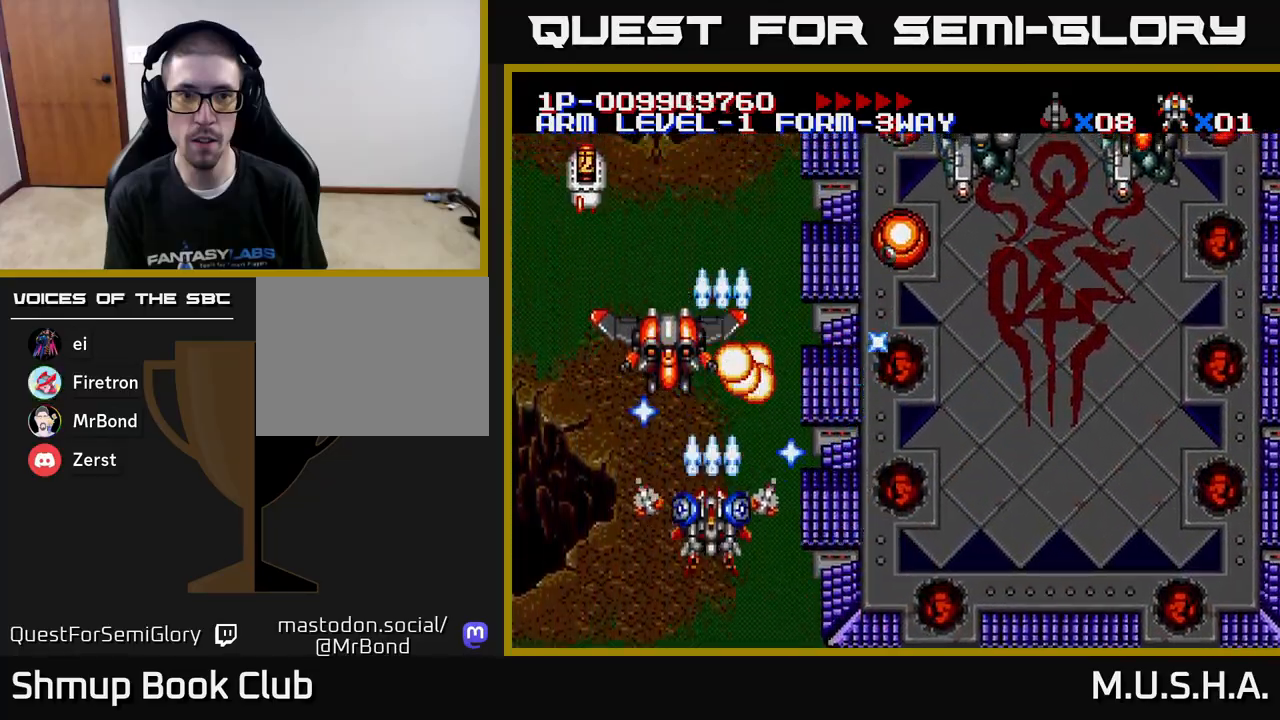
{"buttons": ["X", "Y", "DPAD_UP", "DPAD_RIGHT"], "right_stick": "center", "events": [[33, "DPAD_LEFT", "down"], [150, "DPAD_LEFT", "up"], [200, "DPAD_RIGHT", "down"], [250, "DPAD_DOWN", "up"], [267, "DPAD_RIGHT", "up"], [333, "DPAD_UP", "down"], [450, "DPAD_RIGHT", "down"]]}
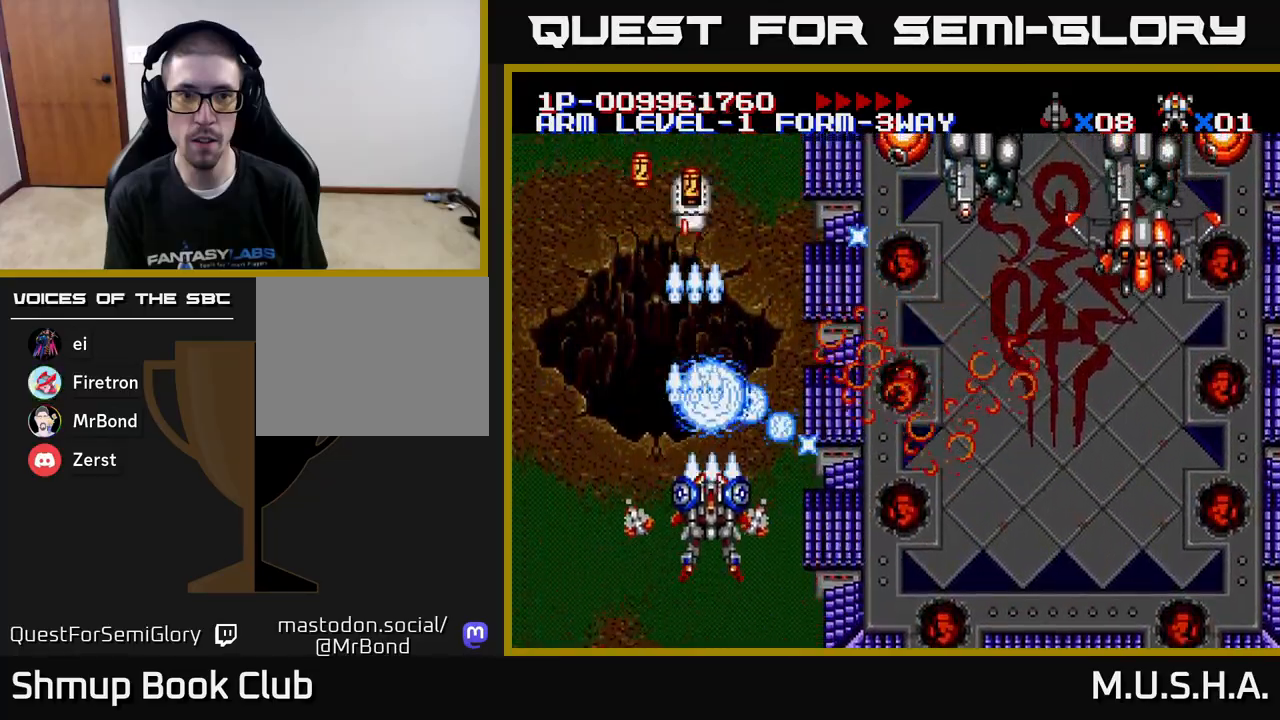
{"buttons": ["X", "Y", "DPAD_RIGHT"], "right_stick": "center", "events": [[17, "DPAD_UP", "up"]]}
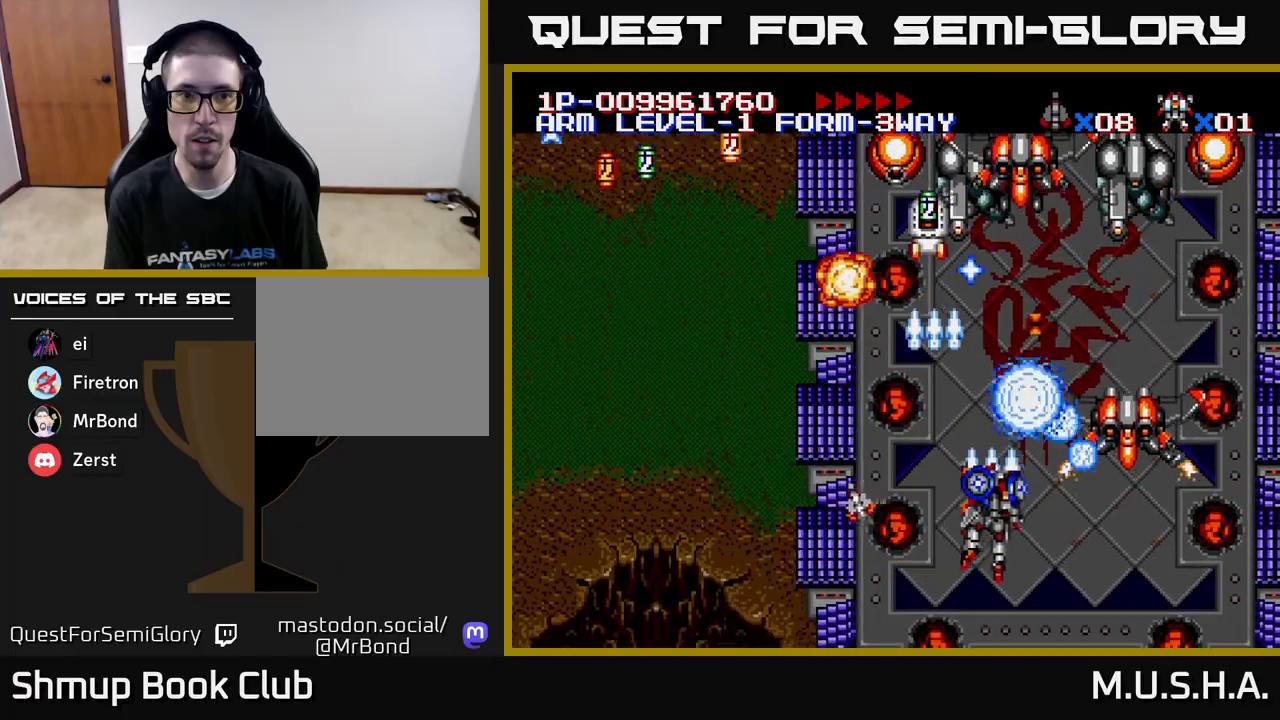
{"buttons": ["X", "Y"], "right_stick": "center", "events": [[50, "DPAD_DOWN", "down"], [83, "DPAD_RIGHT", "up"], [200, "DPAD_DOWN", "up"], [233, "DPAD_LEFT", "down"], [250, "DPAD_UP", "down"], [317, "DPAD_LEFT", "up"], [317, "DPAD_UP", "up"], [367, "DPAD_DOWN", "down"], [500, "DPAD_DOWN", "up"]]}
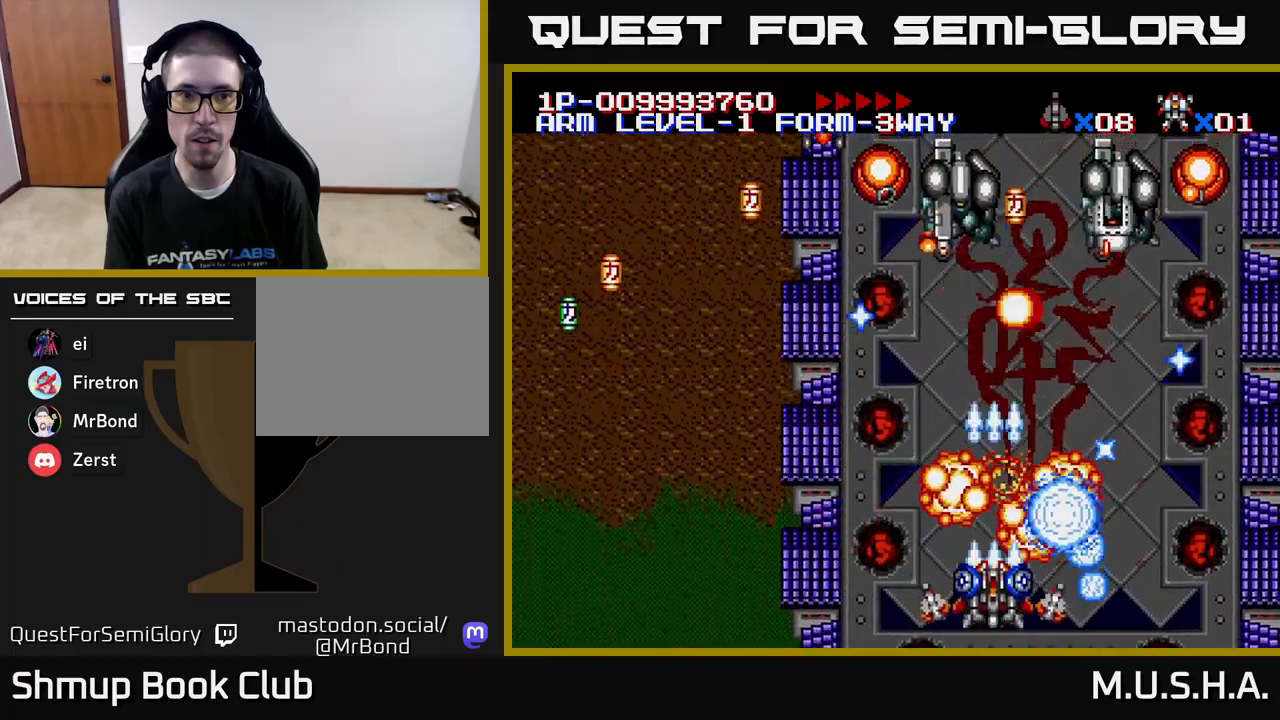
{"buttons": ["X", "Y", "DPAD_LEFT"], "right_stick": "center", "events": [[17, "DPAD_LEFT", "down"], [67, "DPAD_UP", "down"], [133, "DPAD_LEFT", "up"], [183, "DPAD_RIGHT", "down"], [217, "DPAD_UP", "up"], [283, "DPAD_RIGHT", "up"], [283, "DPAD_UP", "down"], [300, "DPAD_LEFT", "down"], [317, "DPAD_UP", "up"]]}
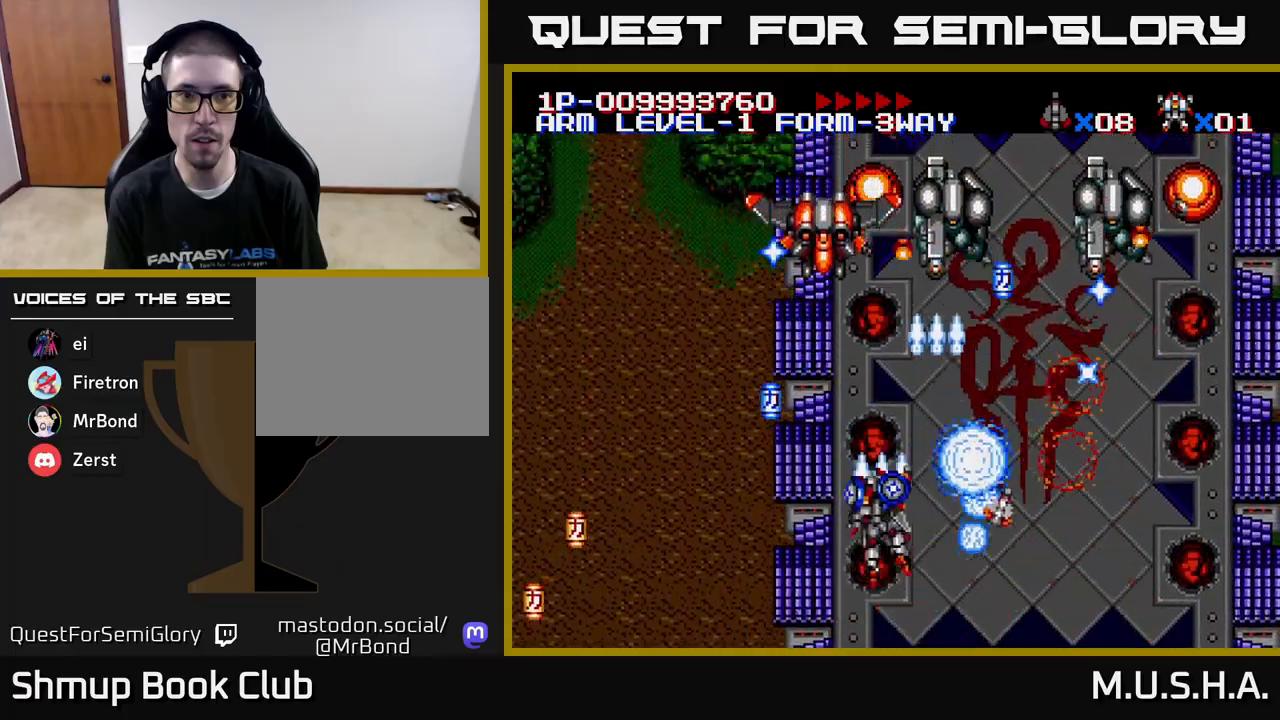
{"buttons": ["X", "Y", "DPAD_RIGHT"], "right_stick": "center", "events": [[100, "DPAD_UP", "down"], [200, "DPAD_UP", "up"], [217, "DPAD_LEFT", "up"], [233, "DPAD_DOWN", "down"], [267, "DPAD_RIGHT", "down"], [417, "DPAD_DOWN", "up"]]}
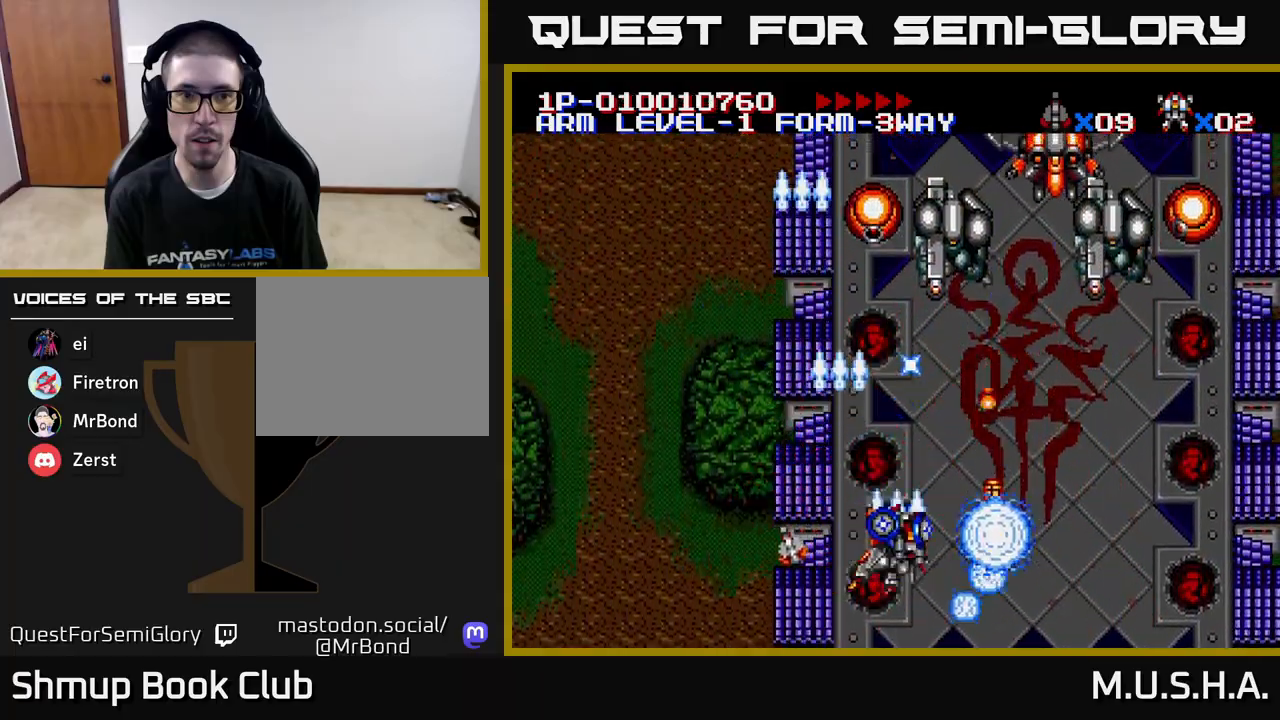
{"buttons": ["X", "Y", "DPAD_UP"], "right_stick": "center", "events": [[117, "DPAD_DOWN", "down"], [267, "DPAD_DOWN", "up"], [317, "DPAD_RIGHT", "up"], [317, "DPAD_UP", "down"]]}
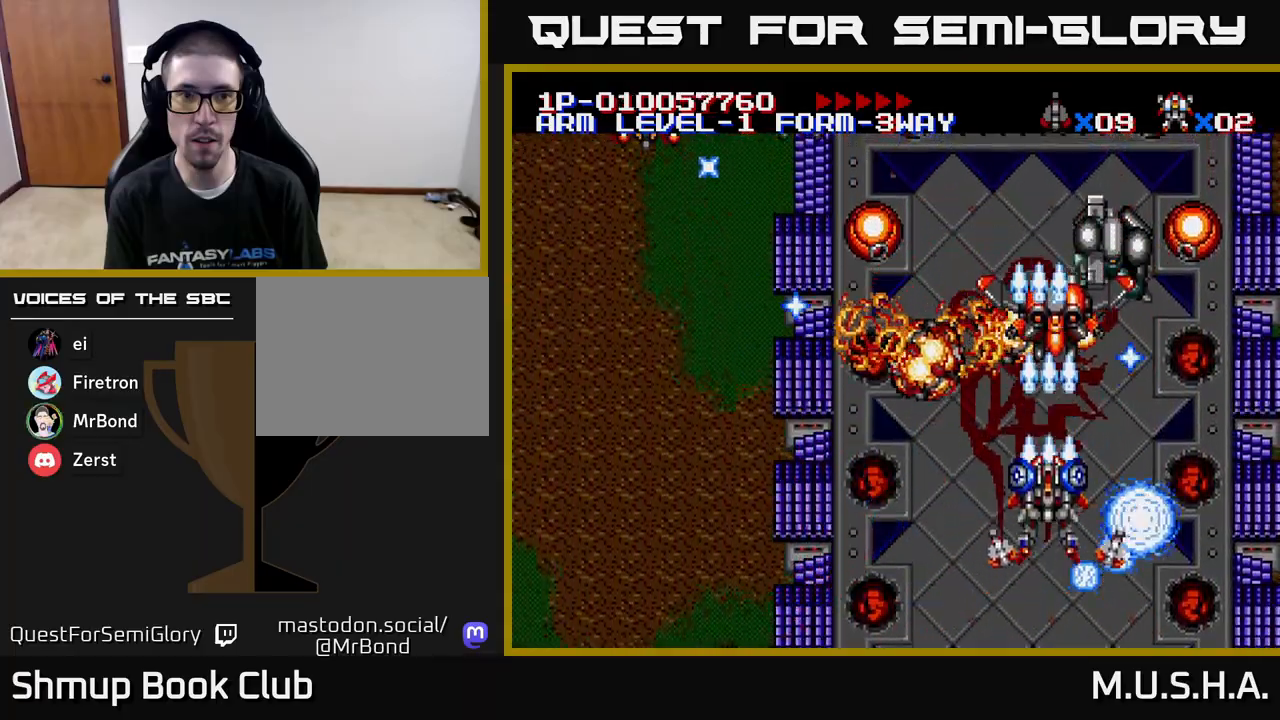
{"buttons": ["X", "Y"], "right_stick": "center", "events": [[17, "DPAD_UP", "up"], [50, "DPAD_RIGHT", "down"], [117, "DPAD_DOWN", "down"], [217, "DPAD_RIGHT", "up"], [250, "DPAD_DOWN", "up"]]}
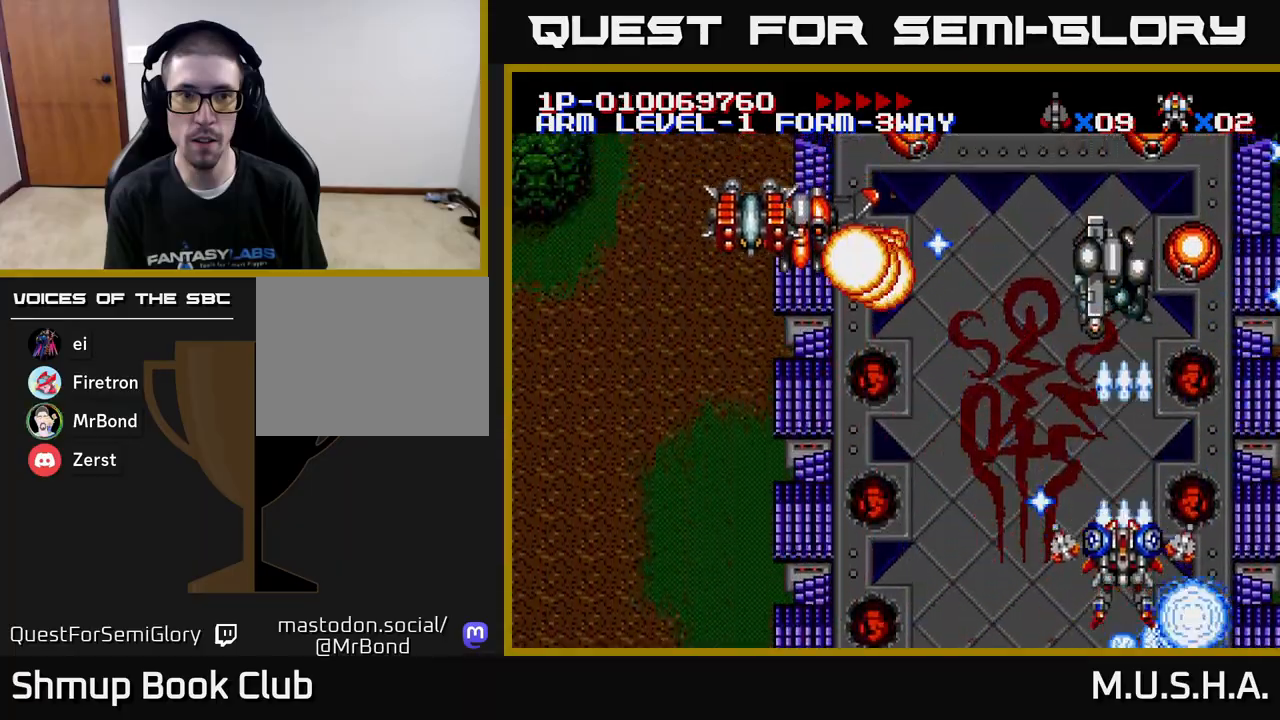
{"buttons": ["X", "Y", "DPAD_LEFT"], "right_stick": "center", "events": [[200, "DPAD_LEFT", "down"]]}
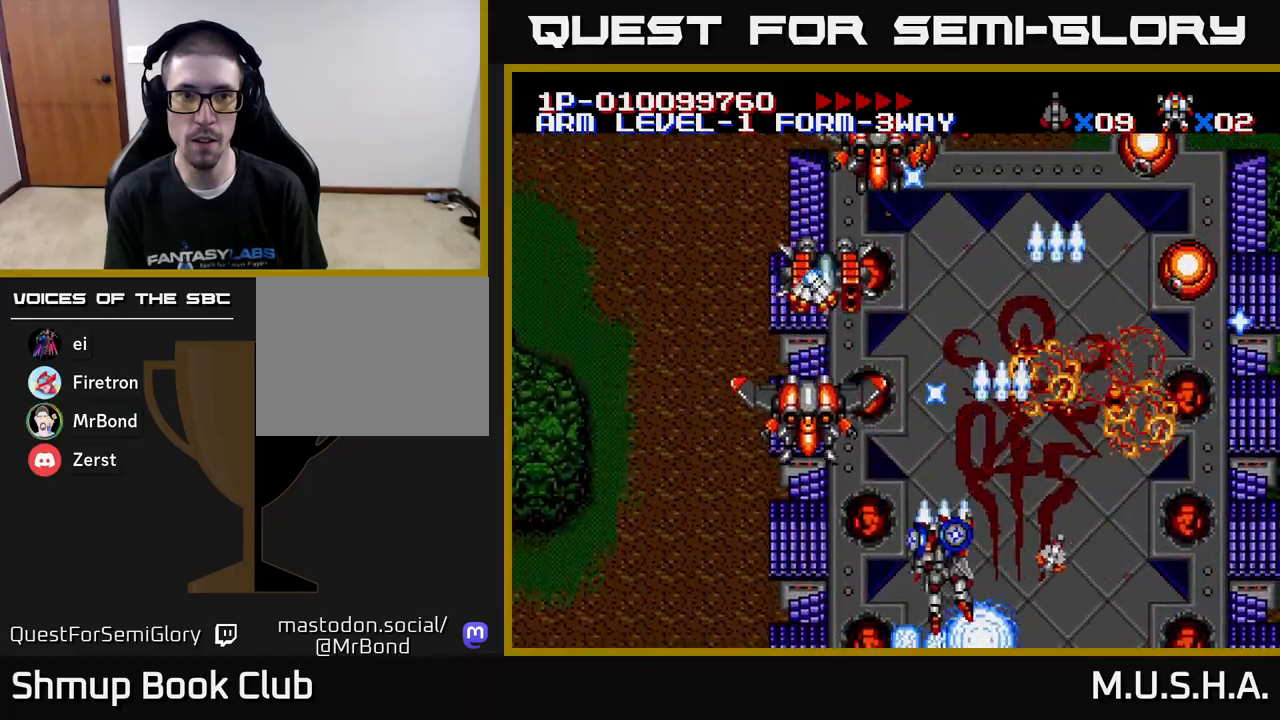
{"buttons": ["X", "Y", "DPAD_UP", "DPAD_LEFT"], "right_stick": "center", "events": [[183, "Y", "up"], [200, "DPAD_DOWN", "down"], [233, "DPAD_LEFT", "up"], [283, "DPAD_RIGHT", "down"], [283, "Y", "down"], [367, "DPAD_DOWN", "up"], [400, "DPAD_RIGHT", "up"], [433, "DPAD_LEFT", "down"], [450, "DPAD_UP", "down"]]}
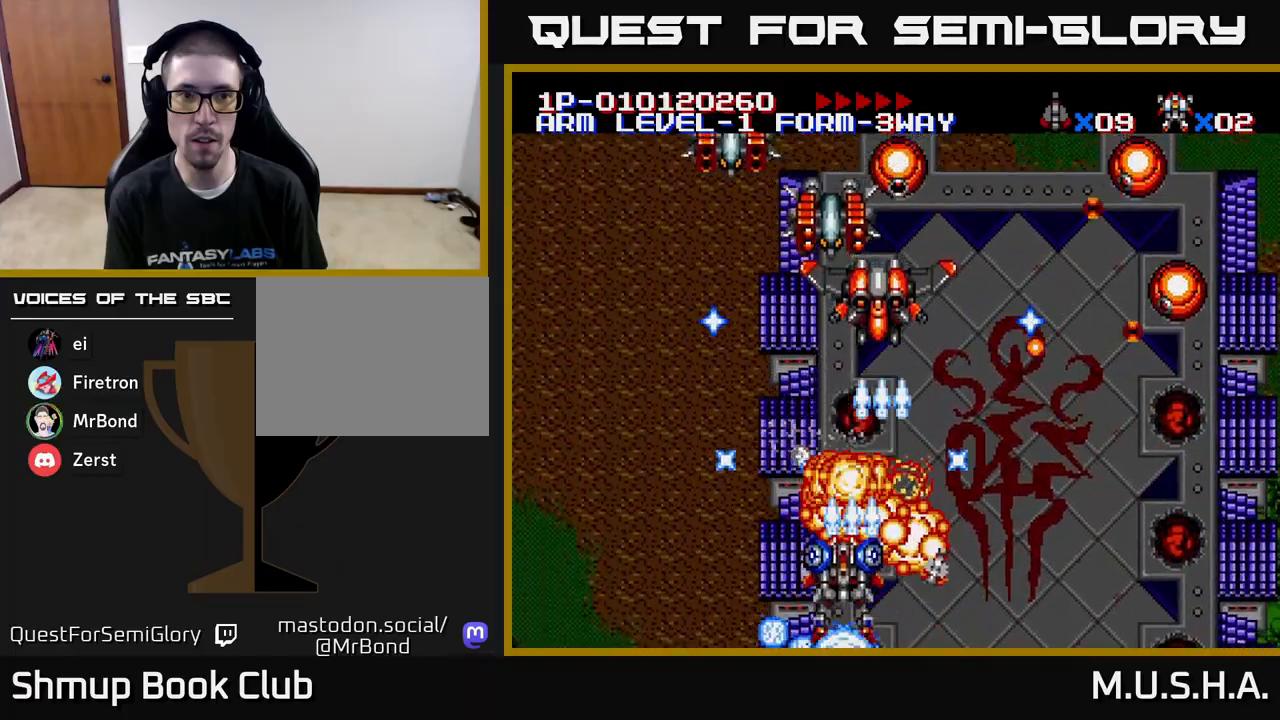
{"buttons": ["X", "Y", "DPAD_RIGHT"], "right_stick": "center", "events": [[33, "DPAD_LEFT", "up"], [50, "DPAD_UP", "up"], [67, "DPAD_RIGHT", "down"], [300, "DPAD_DOWN", "down"], [467, "DPAD_DOWN", "up"]]}
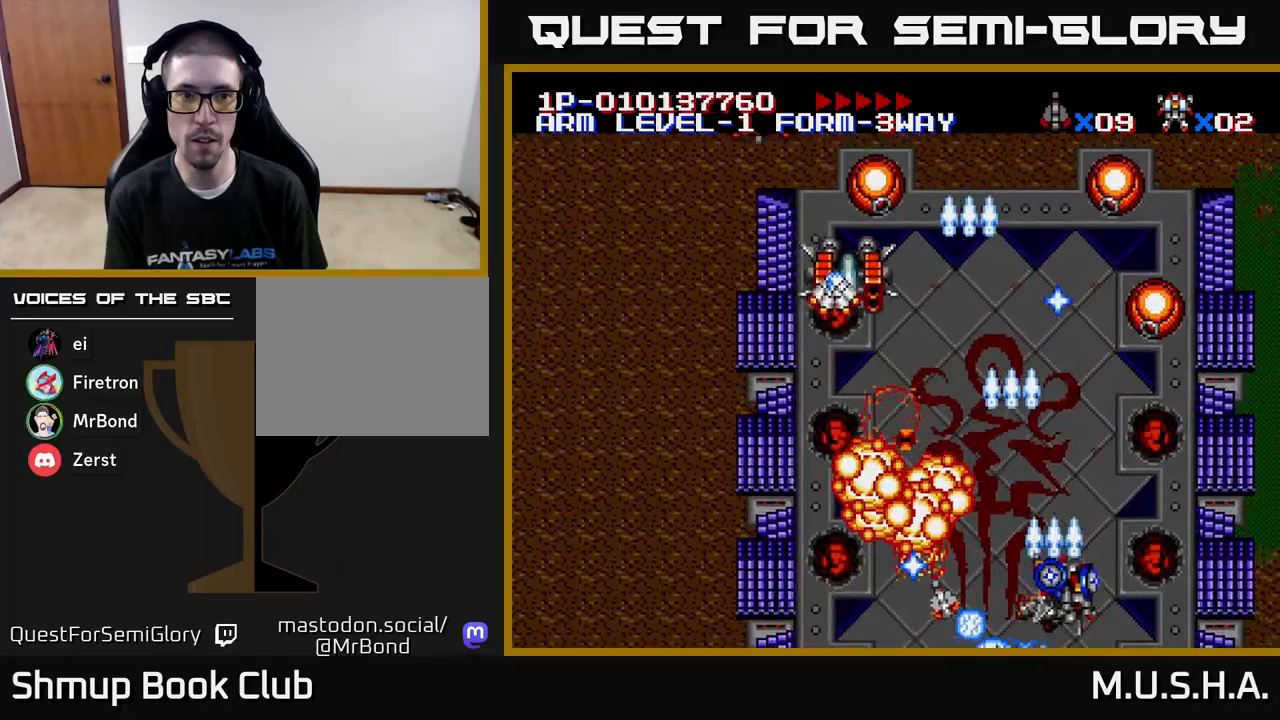
{"buttons": ["X", "Y", "DPAD_DOWN"], "right_stick": "center", "events": [[50, "DPAD_RIGHT", "up"], [67, "DPAD_UP", "down"], [100, "DPAD_LEFT", "down"], [333, "DPAD_UP", "up"], [433, "DPAD_DOWN", "down"], [433, "Y", "up"], [467, "DPAD_LEFT", "up"], [483, "Y", "down"]]}
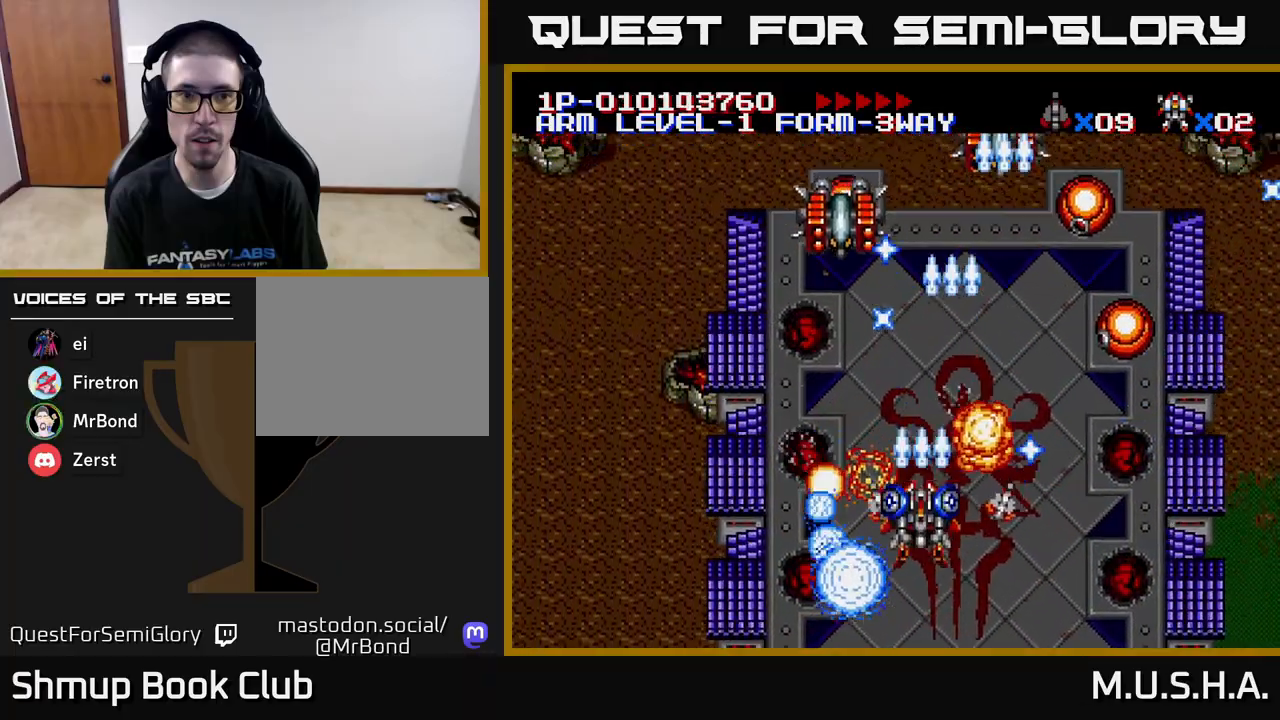
{"buttons": ["X", "Y", "DPAD_LEFT"], "right_stick": "center", "events": [[33, "DPAD_RIGHT", "down"], [133, "DPAD_RIGHT", "up"], [183, "DPAD_RIGHT", "down"], [200, "DPAD_DOWN", "up"], [267, "DPAD_UP", "down"], [283, "DPAD_RIGHT", "up"], [350, "DPAD_LEFT", "down"], [417, "DPAD_UP", "up"]]}
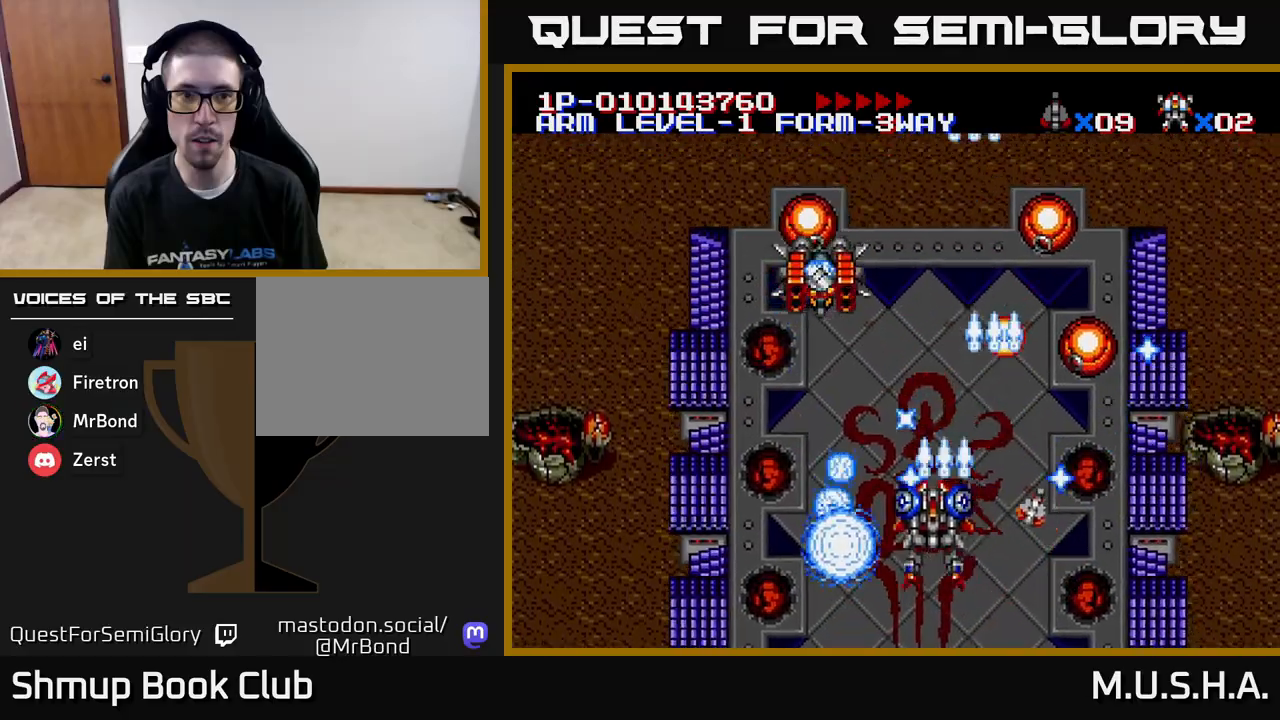
{"buttons": ["X", "Y", "DPAD_UP", "DPAD_LEFT"], "right_stick": "center", "events": [[400, "DPAD_UP", "down"]]}
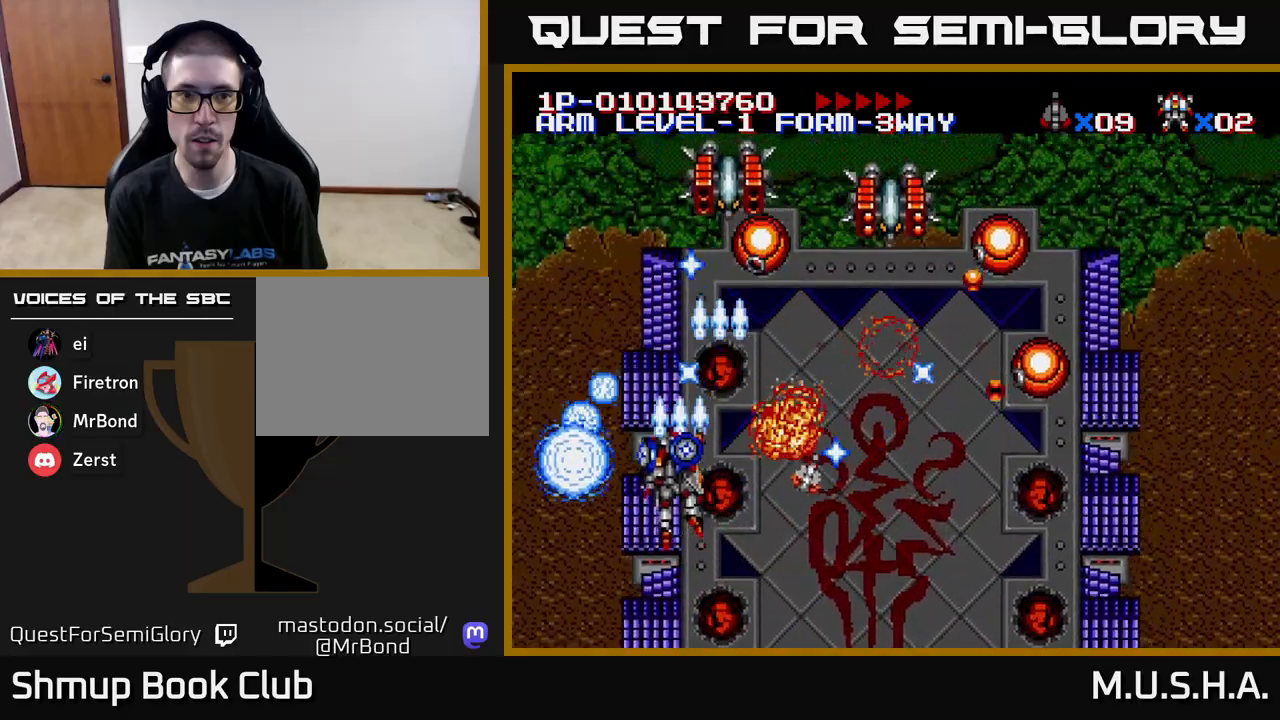
{"buttons": ["X", "Y", "DPAD_DOWN", "DPAD_RIGHT"], "right_stick": "center", "events": [[100, "DPAD_LEFT", "up"], [100, "DPAD_UP", "up"], [150, "DPAD_RIGHT", "down"], [283, "DPAD_DOWN", "down"], [383, "DPAD_RIGHT", "up"], [400, "DPAD_RIGHT", "down"]]}
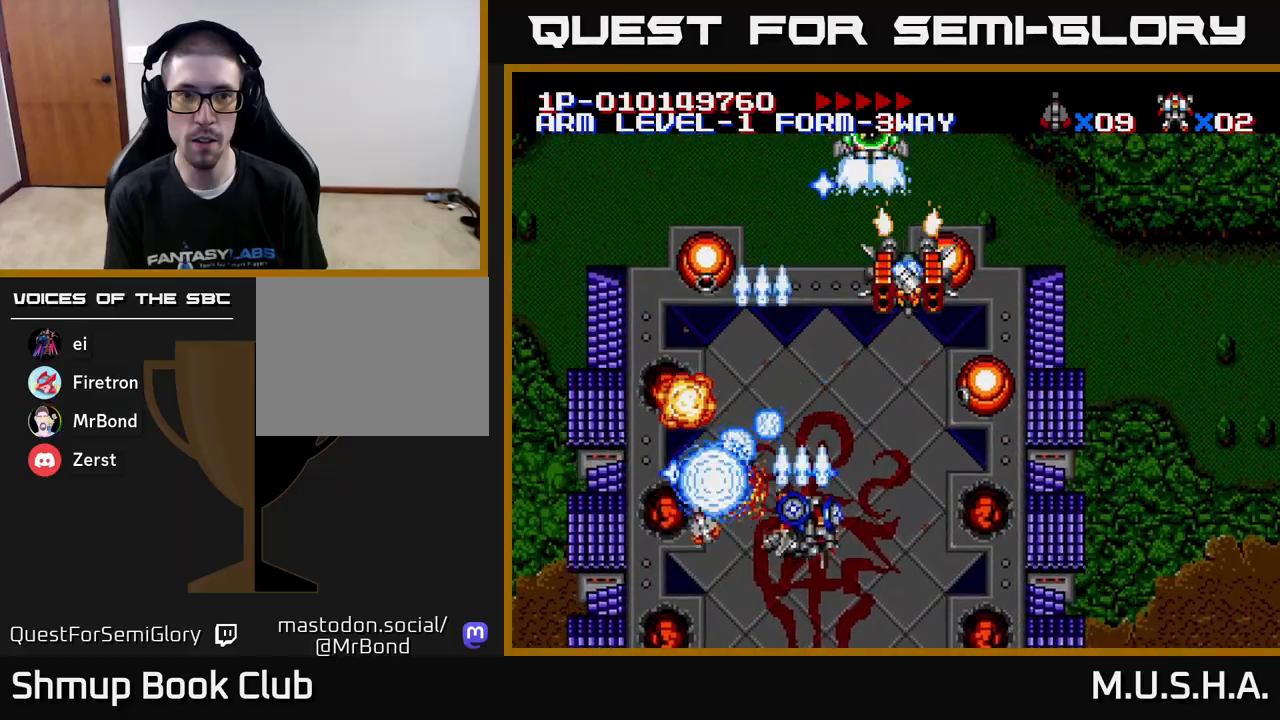
{"buttons": ["X", "Y", "DPAD_DOWN"], "right_stick": "center", "events": [[33, "DPAD_DOWN", "up"], [317, "DPAD_RIGHT", "up"], [350, "DPAD_UP", "down"], [400, "DPAD_UP", "up"], [433, "DPAD_DOWN", "down"]]}